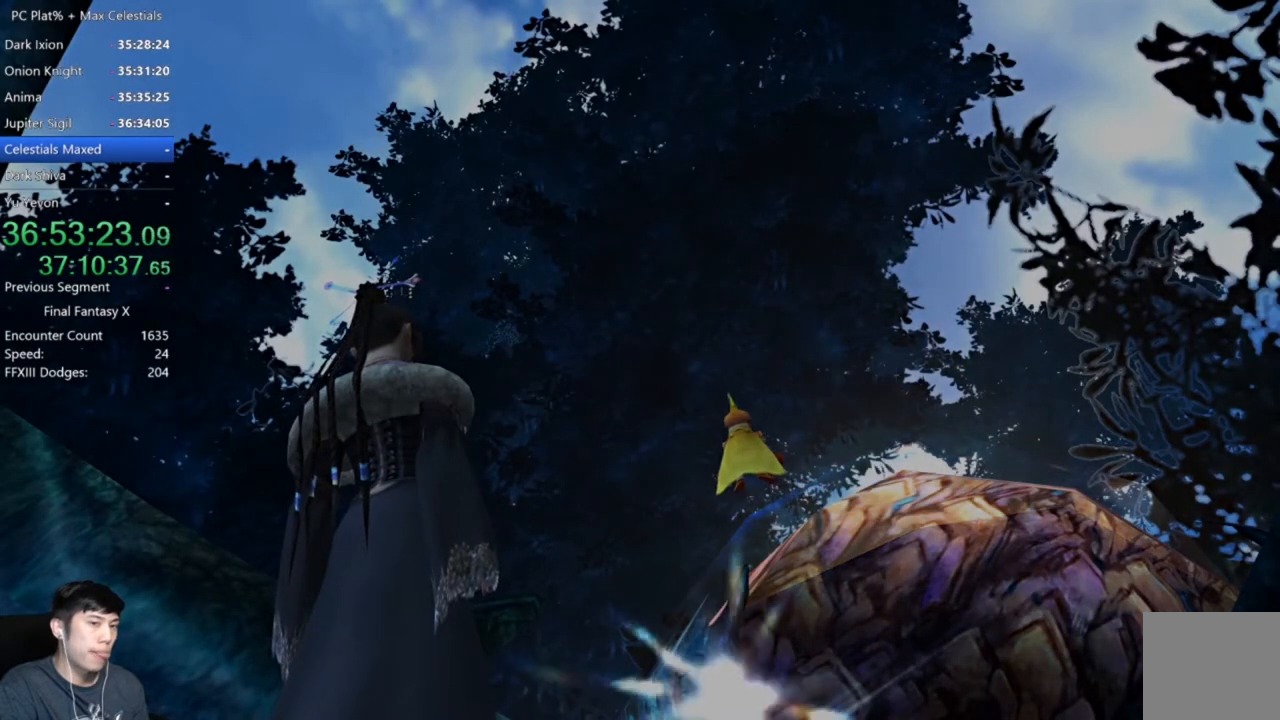
Gameplay with a controller (Xbox layout); each line is a JSON object with the inputs held at the frame after it. "events" lists button and stick changes between this image and that frame as [ms after this image, input, new state], when the widget could be followed in between.
{"buttons": [], "left_stick": "center", "right_stick": "center", "events": []}
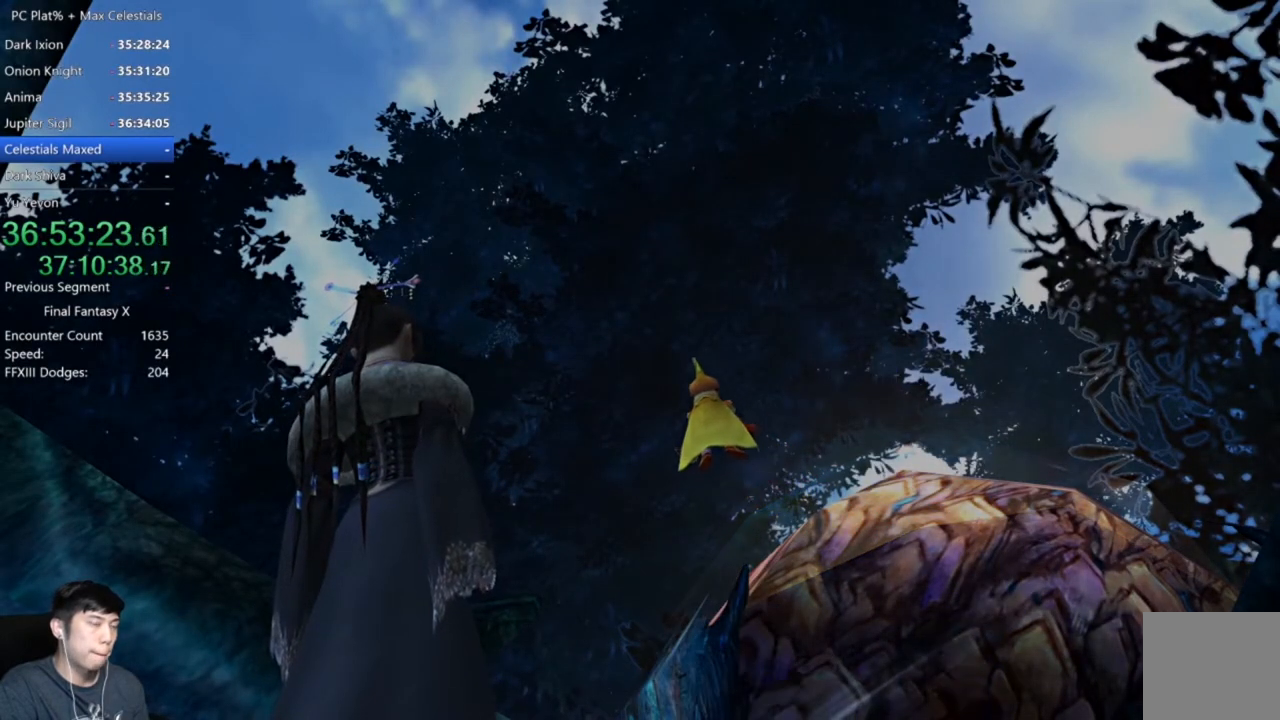
{"buttons": [], "left_stick": "center", "right_stick": "center", "events": []}
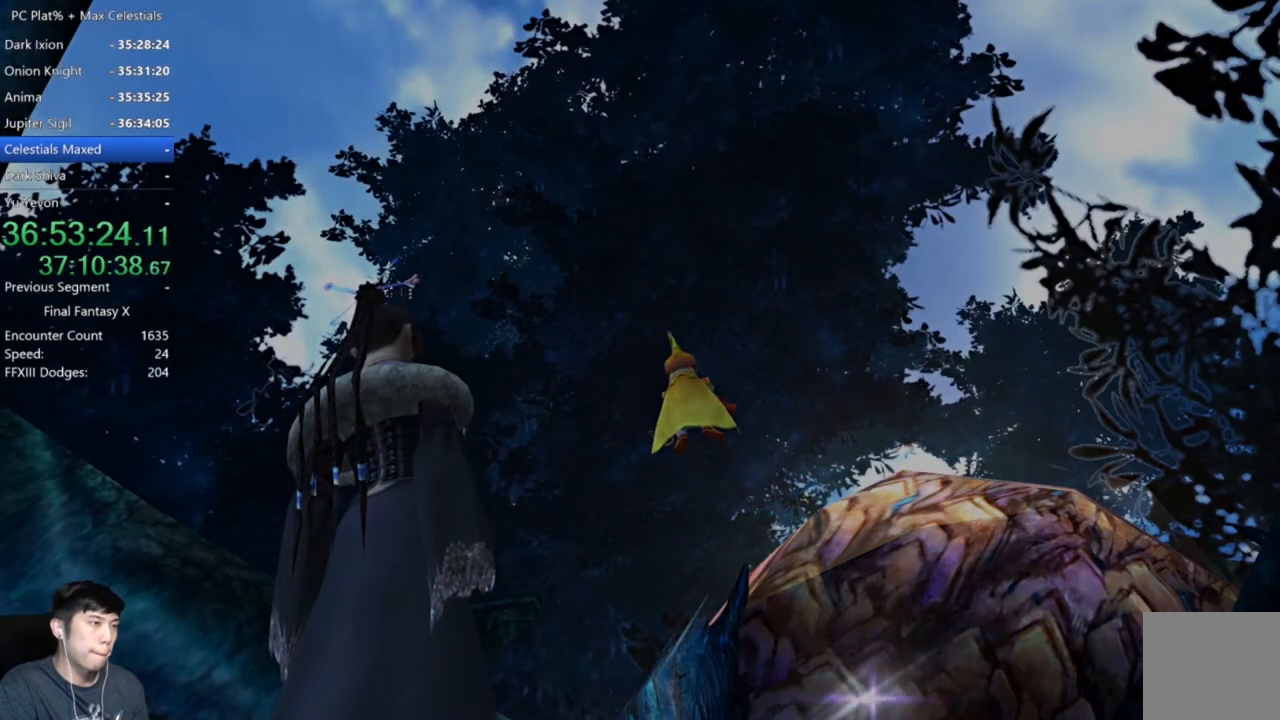
{"buttons": [], "left_stick": "center", "right_stick": "center", "events": []}
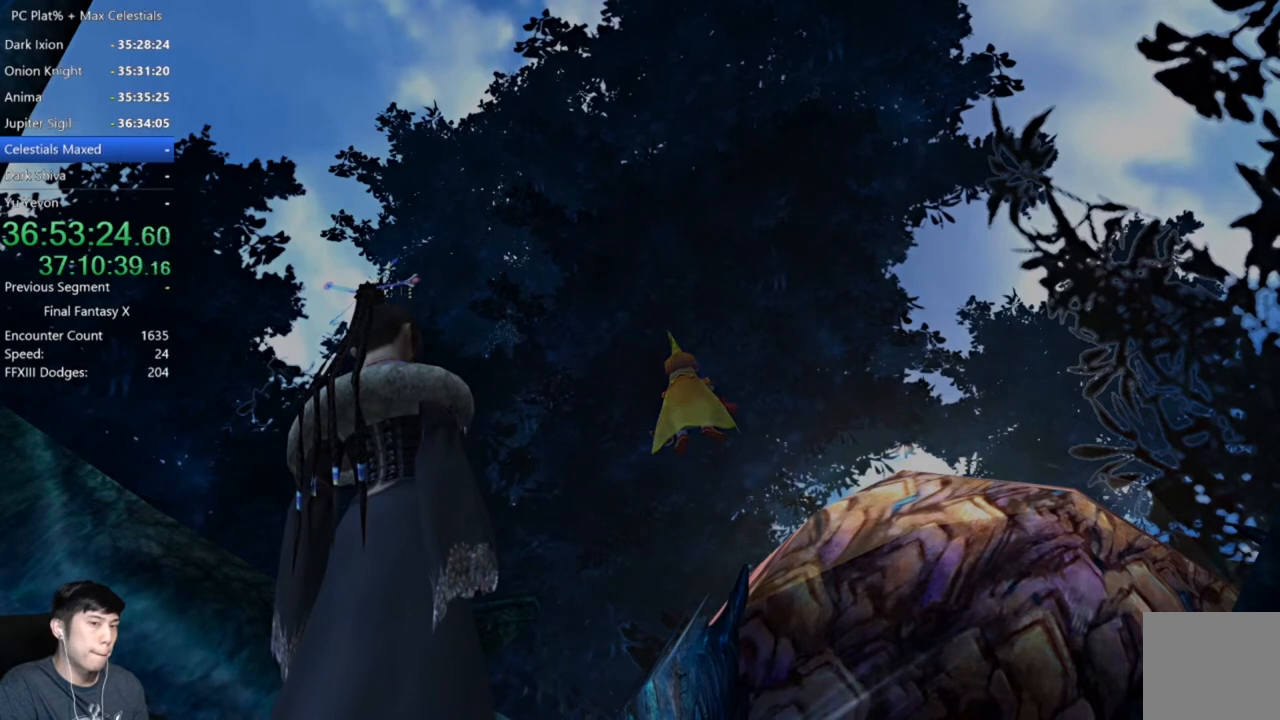
{"buttons": [], "left_stick": "center", "right_stick": "center", "events": []}
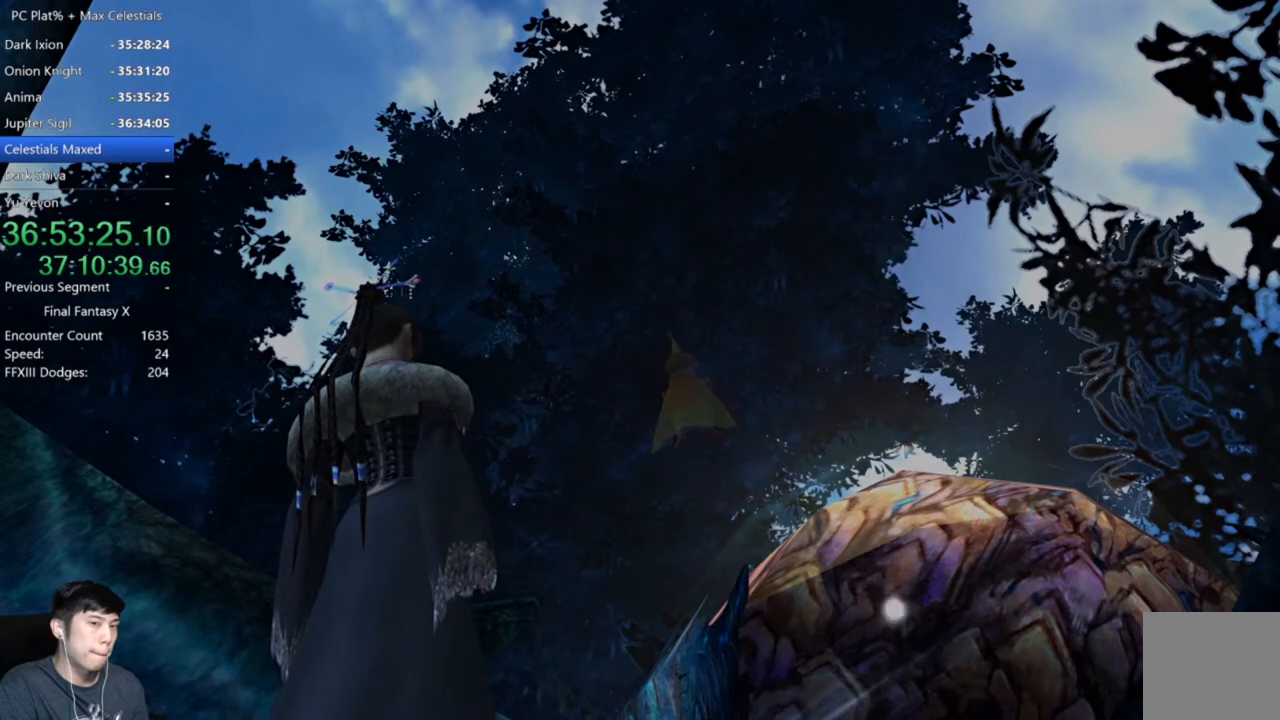
{"buttons": [], "left_stick": "center", "right_stick": "center", "events": []}
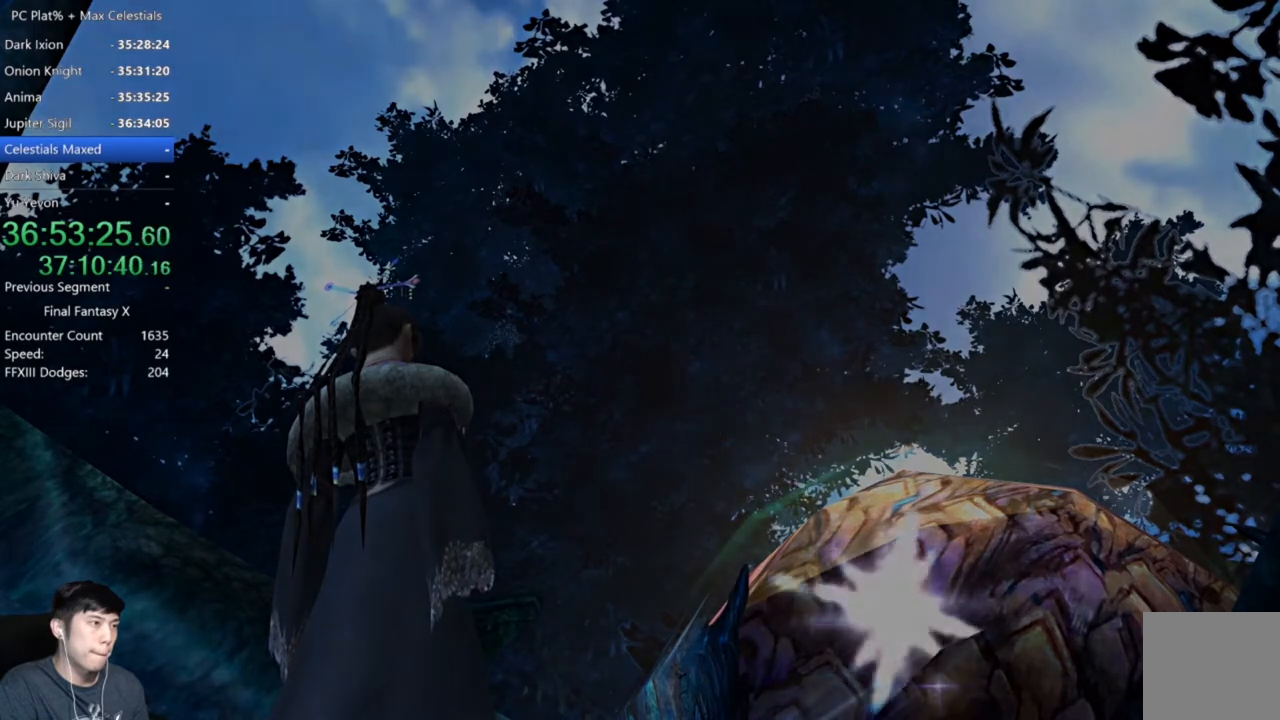
{"buttons": [], "left_stick": "center", "right_stick": "center", "events": []}
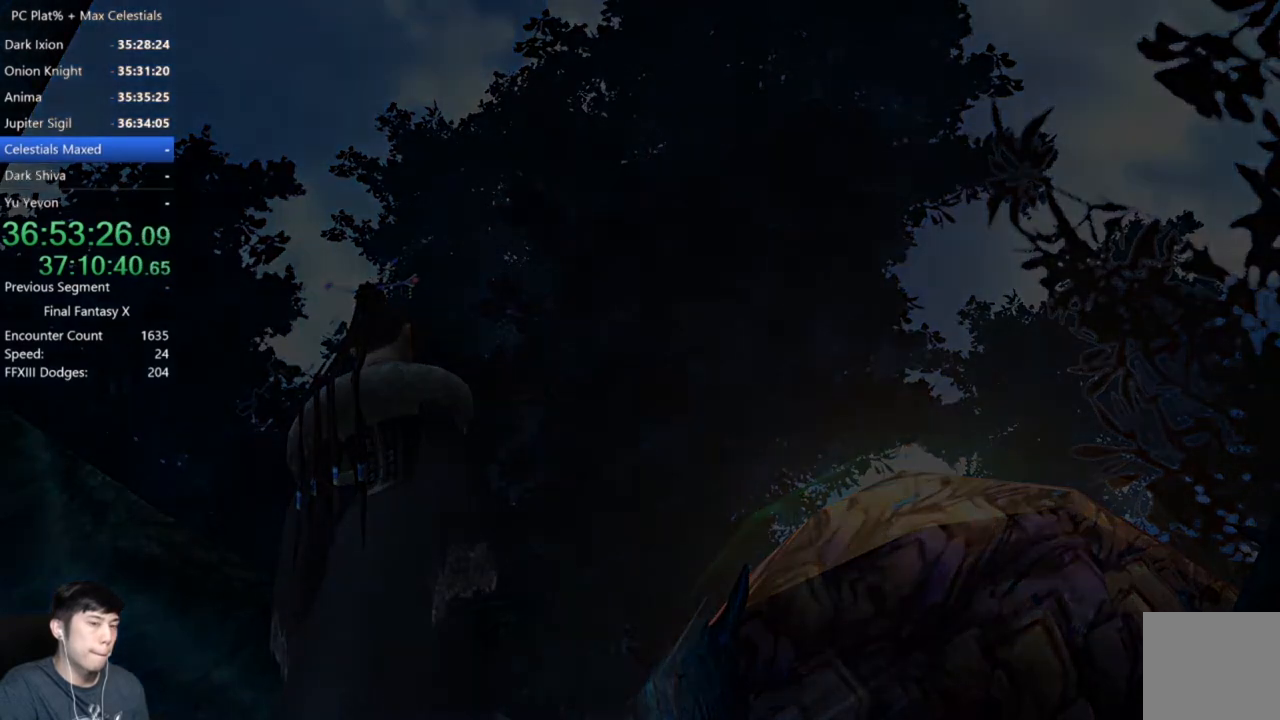
{"buttons": [], "left_stick": "center", "right_stick": "center", "events": []}
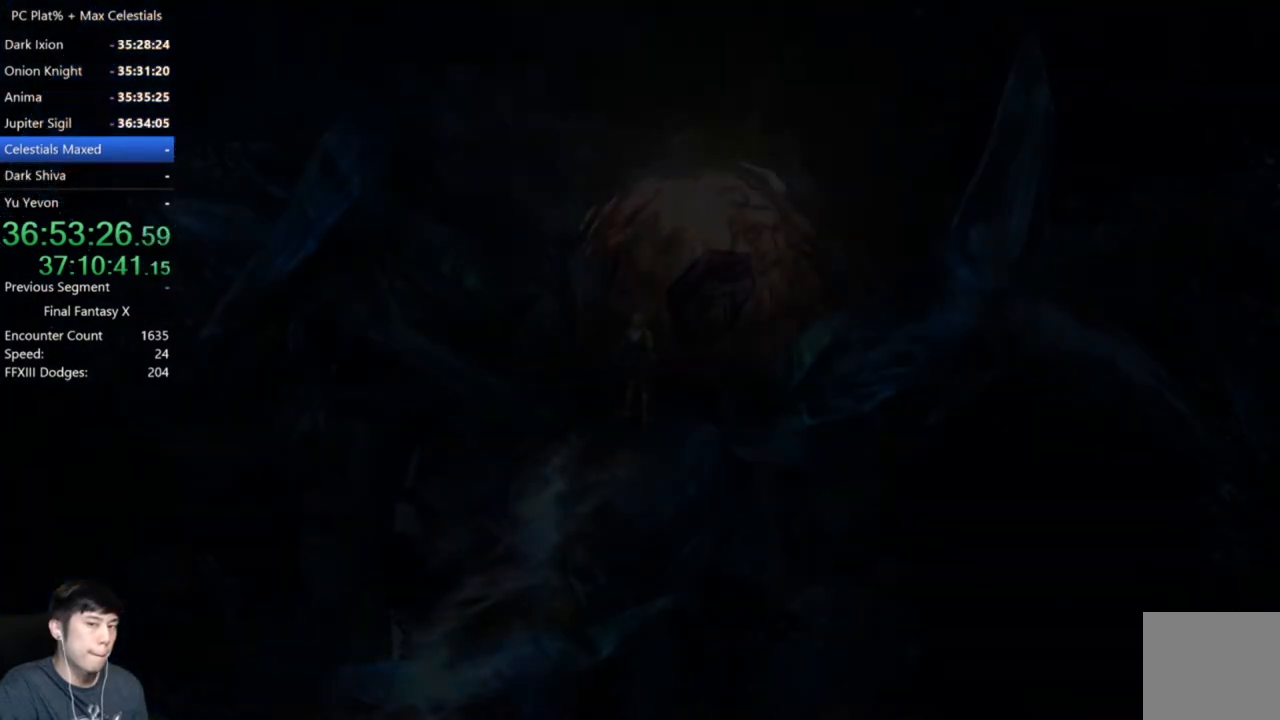
{"buttons": ["A"], "left_stick": "center", "right_stick": "center", "events": [[233, "A", "down"], [300, "A", "up"], [433, "A", "down"]]}
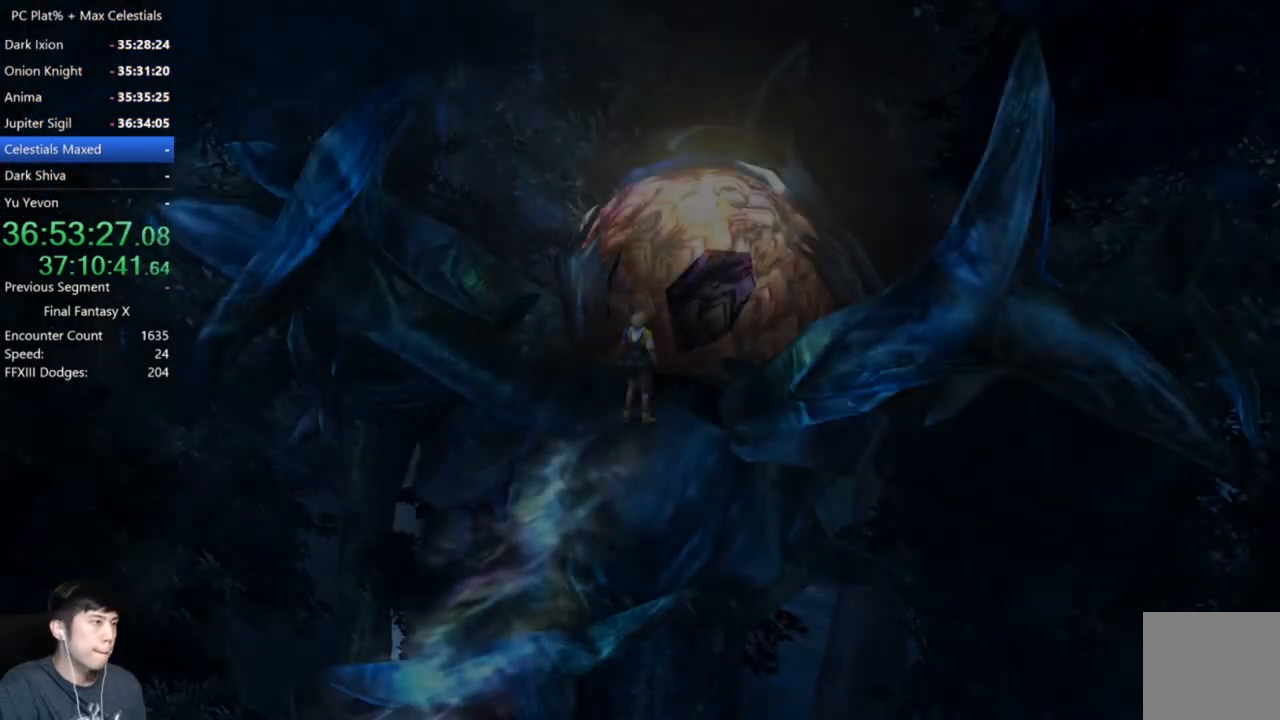
{"buttons": ["A"], "left_stick": "center", "right_stick": "center", "events": [[33, "A", "up"], [134, "A", "down"], [234, "A", "up"], [300, "A", "down"], [400, "A", "up"], [501, "A", "down"]]}
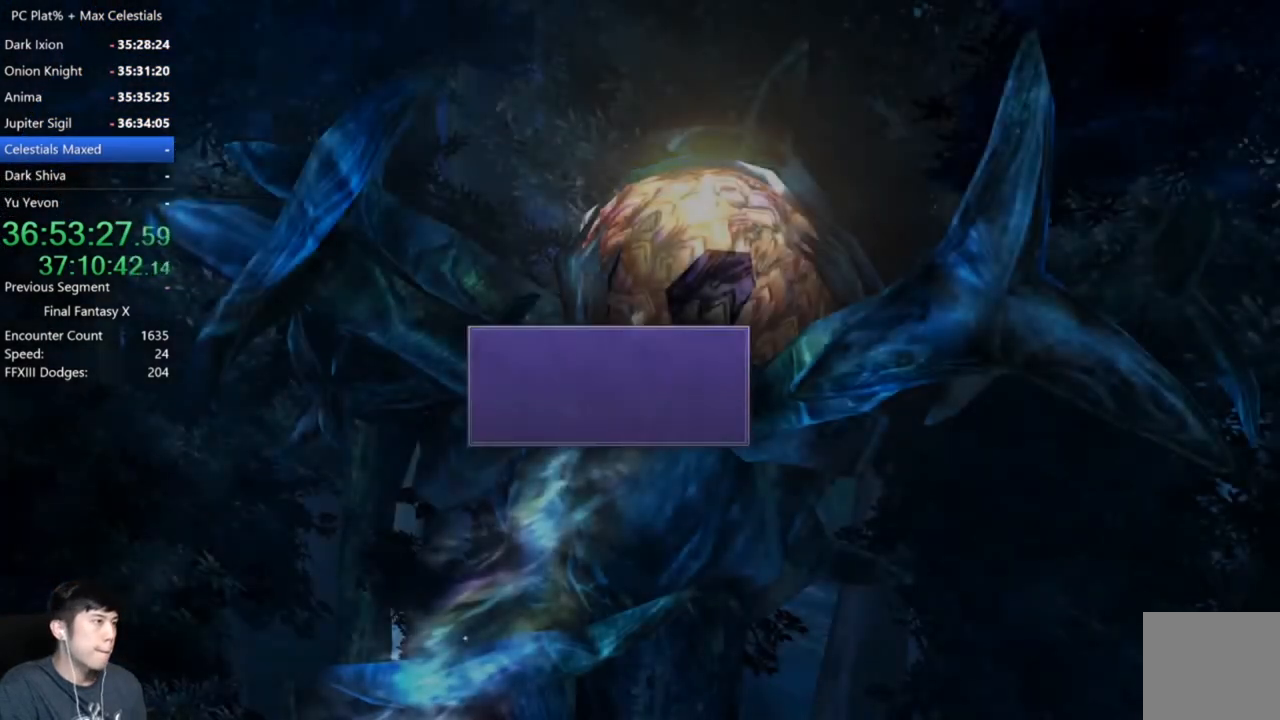
{"buttons": ["DPAD_UP"], "left_stick": "center", "right_stick": "center", "events": [[66, "A", "up"], [166, "A", "down"], [233, "A", "up"], [333, "A", "down"], [400, "A", "up"], [500, "DPAD_UP", "down"]]}
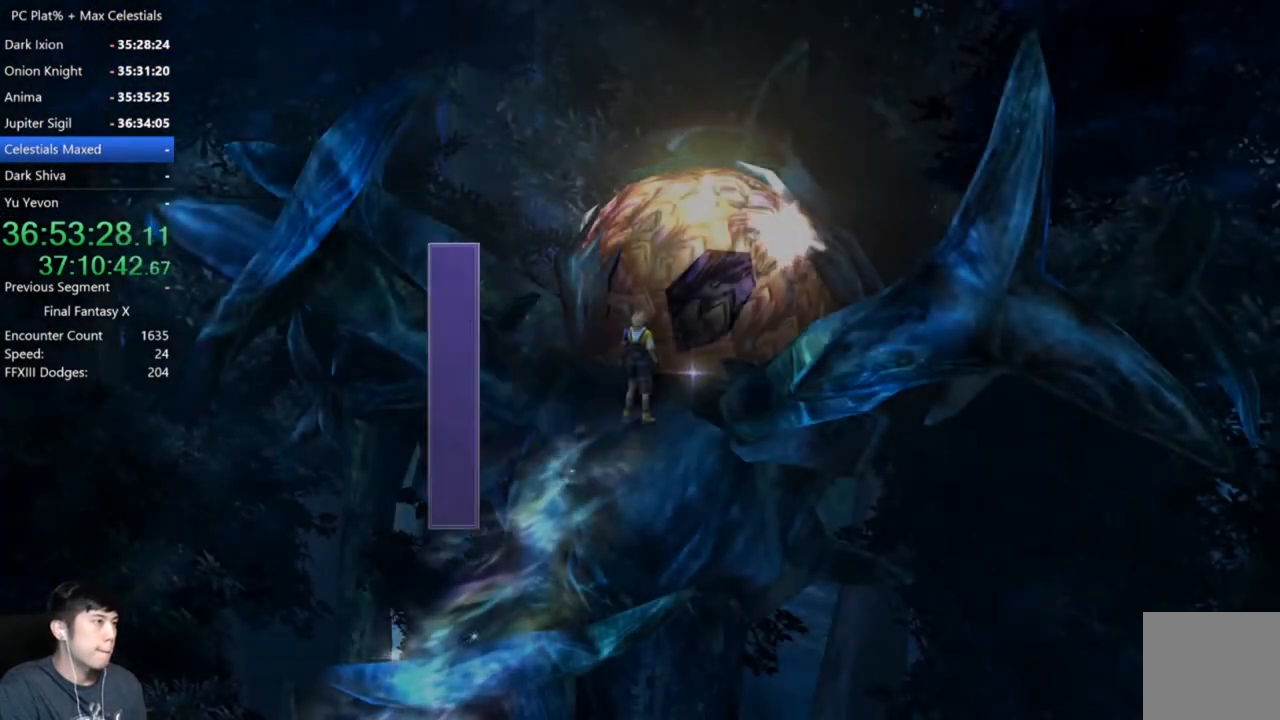
{"buttons": [], "left_stick": "center", "right_stick": "center", "events": [[67, "DPAD_UP", "up"]]}
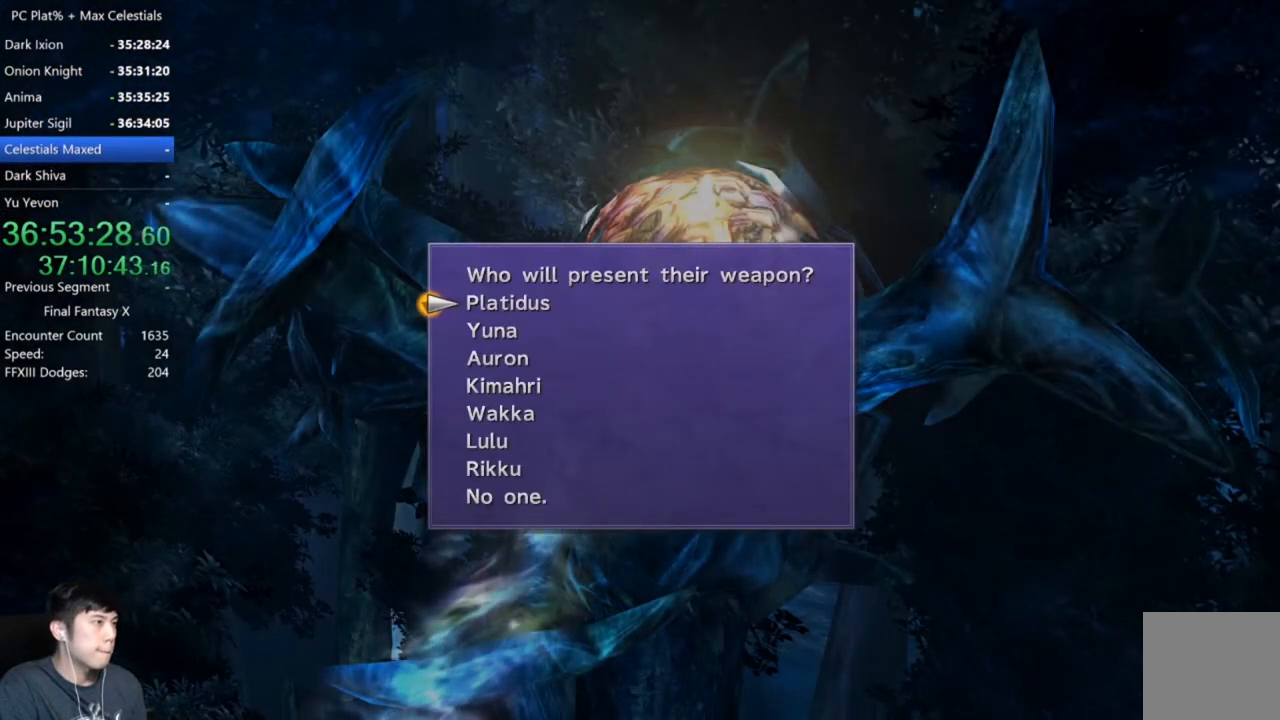
{"buttons": ["DPAD_UP"], "left_stick": "center", "right_stick": "center", "events": [[300, "DPAD_UP", "down"], [433, "DPAD_UP", "up"], [500, "DPAD_UP", "down"]]}
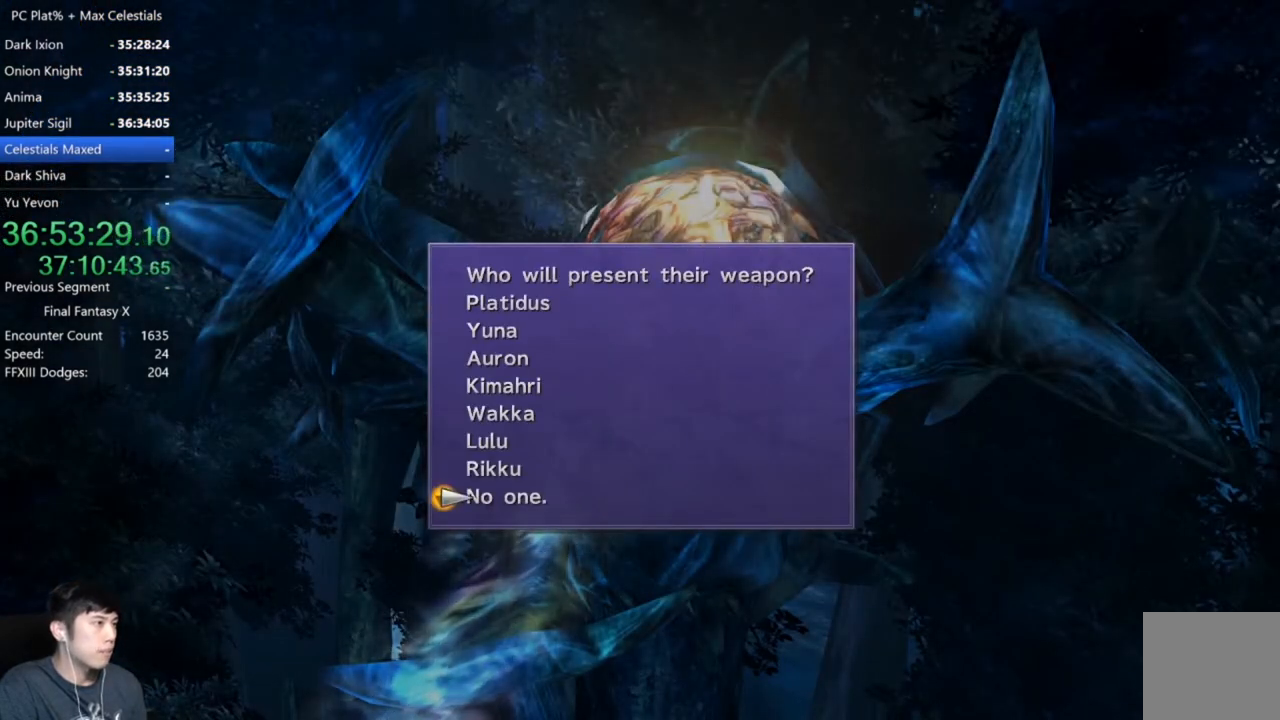
{"buttons": [], "left_stick": "center", "right_stick": "center", "events": [[100, "DPAD_UP", "up"], [200, "DPAD_UP", "down"], [300, "DPAD_UP", "up"], [367, "DPAD_UP", "down"], [501, "DPAD_UP", "up"]]}
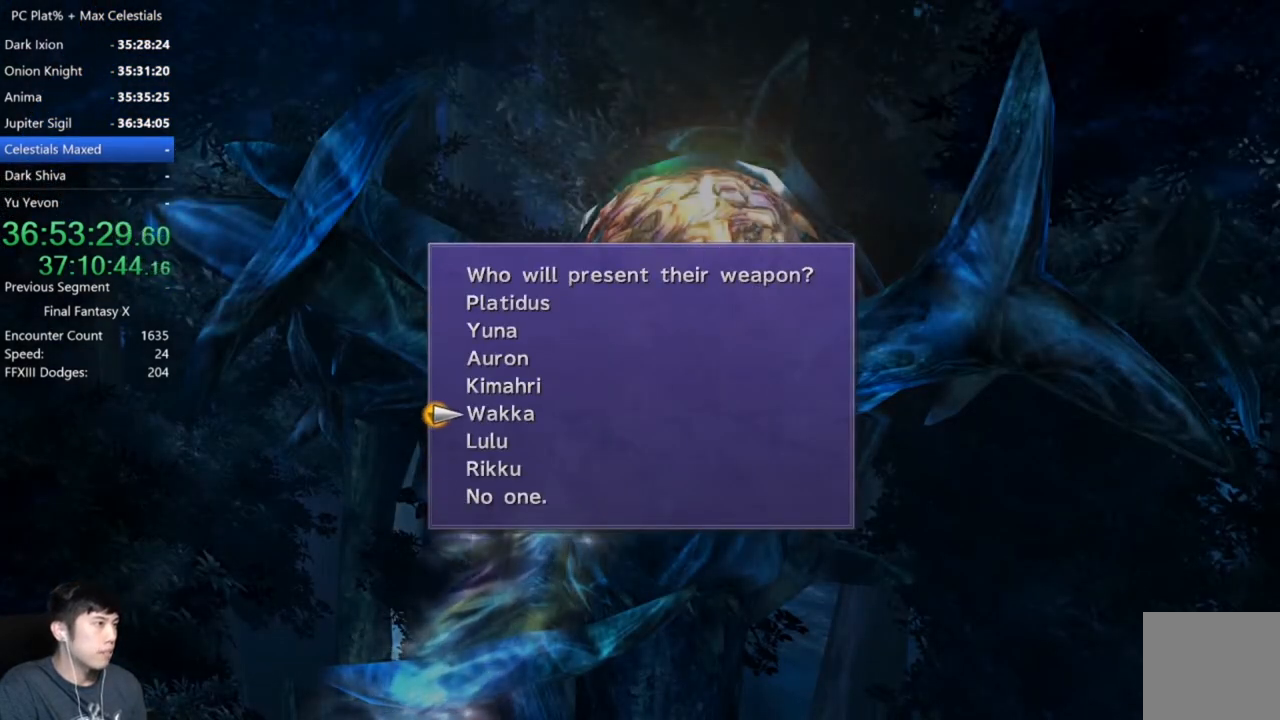
{"buttons": [], "left_stick": "center", "right_stick": "center", "events": [[200, "A", "down"], [267, "A", "up"], [367, "A", "down"], [433, "A", "up"]]}
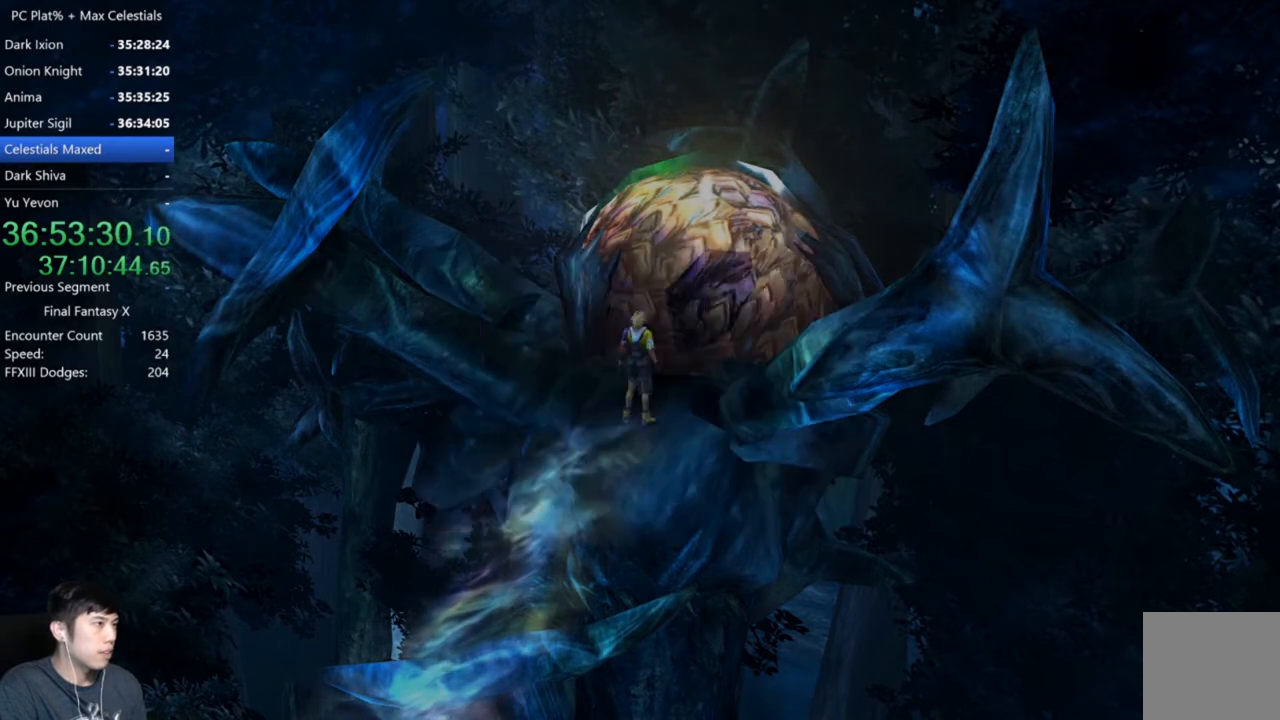
{"buttons": [], "left_stick": "center", "right_stick": "center", "events": [[33, "A", "down"], [100, "A", "up"], [200, "A", "down"], [267, "A", "up"], [367, "A", "down"], [434, "A", "up"]]}
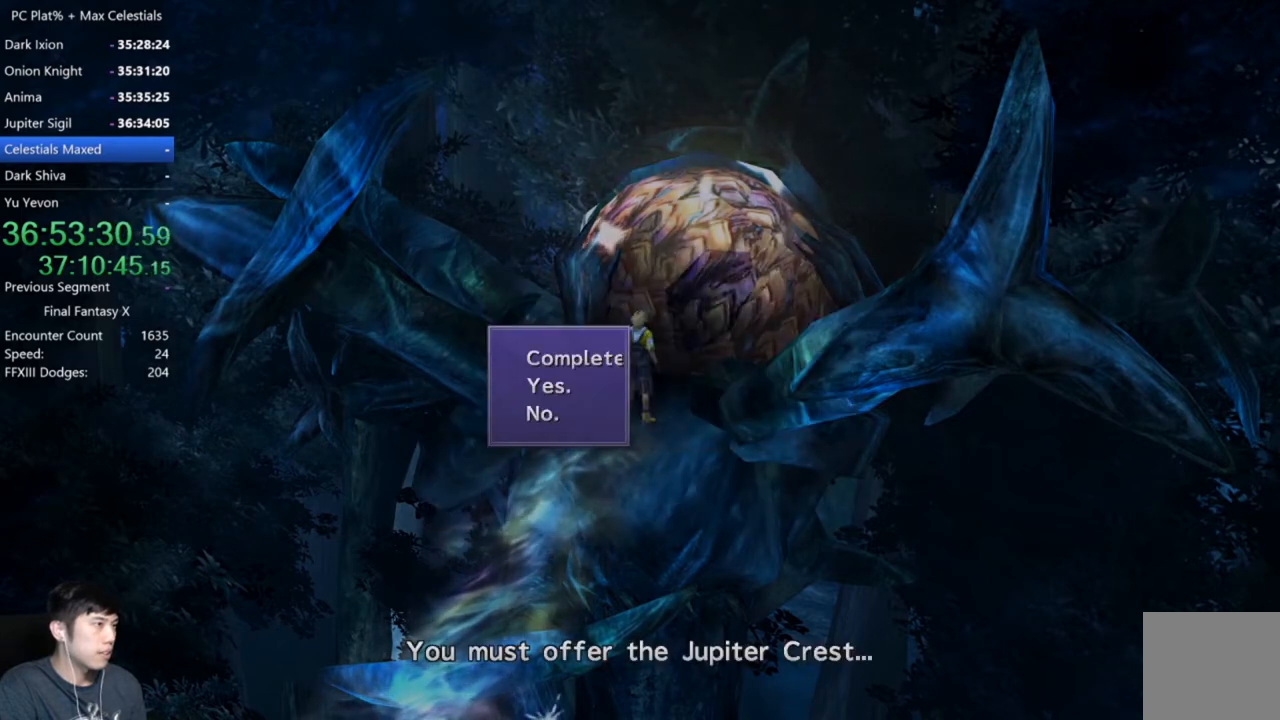
{"buttons": [], "left_stick": "center", "right_stick": "center", "events": [[33, "A", "down"], [100, "A", "up"], [200, "A", "down"], [300, "A", "up"]]}